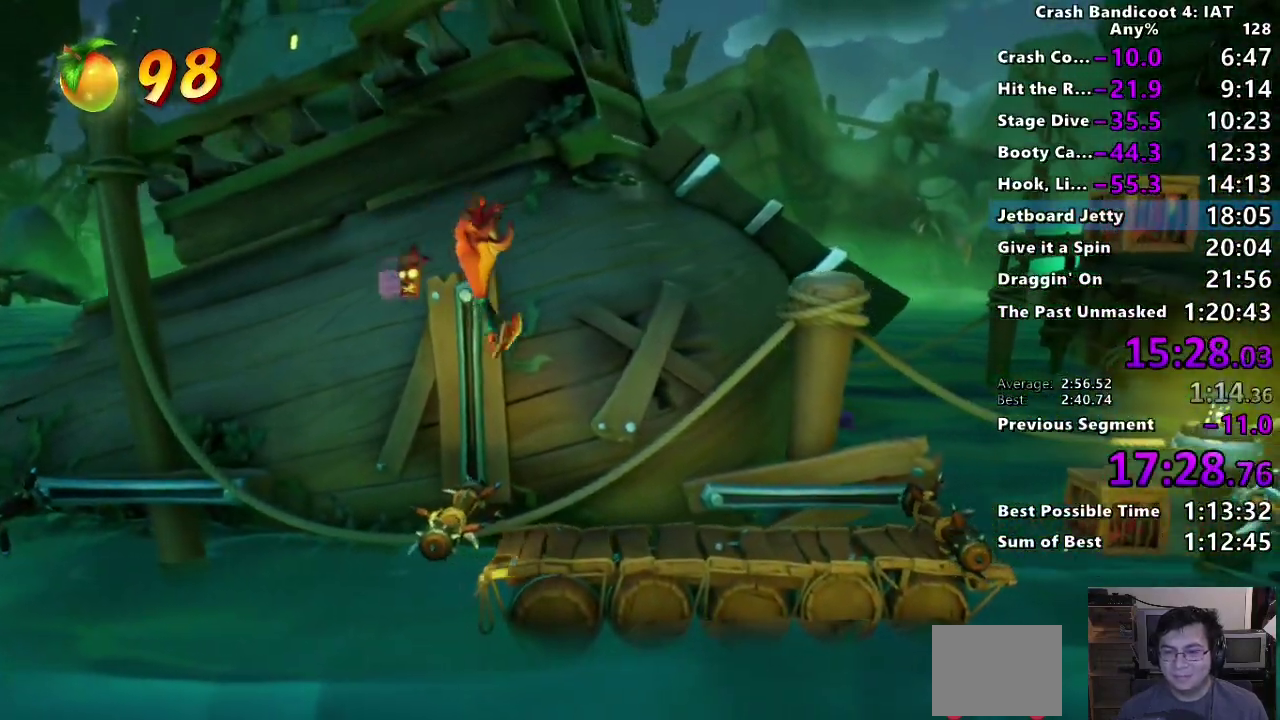
Gameplay with a controller (PlayStation layout); each line is a JSON object with the inputs held at the frame after it. "events" lists button and stick changes between this image and that frame as [ms after this image, input, new state], when the widget could be followed in between. This document gives stick clicks only as held states, not as events.
{"buttons": ["CROSS"], "left_stick": "right", "right_stick": "center", "events": [[350, "CROSS", "down"]]}
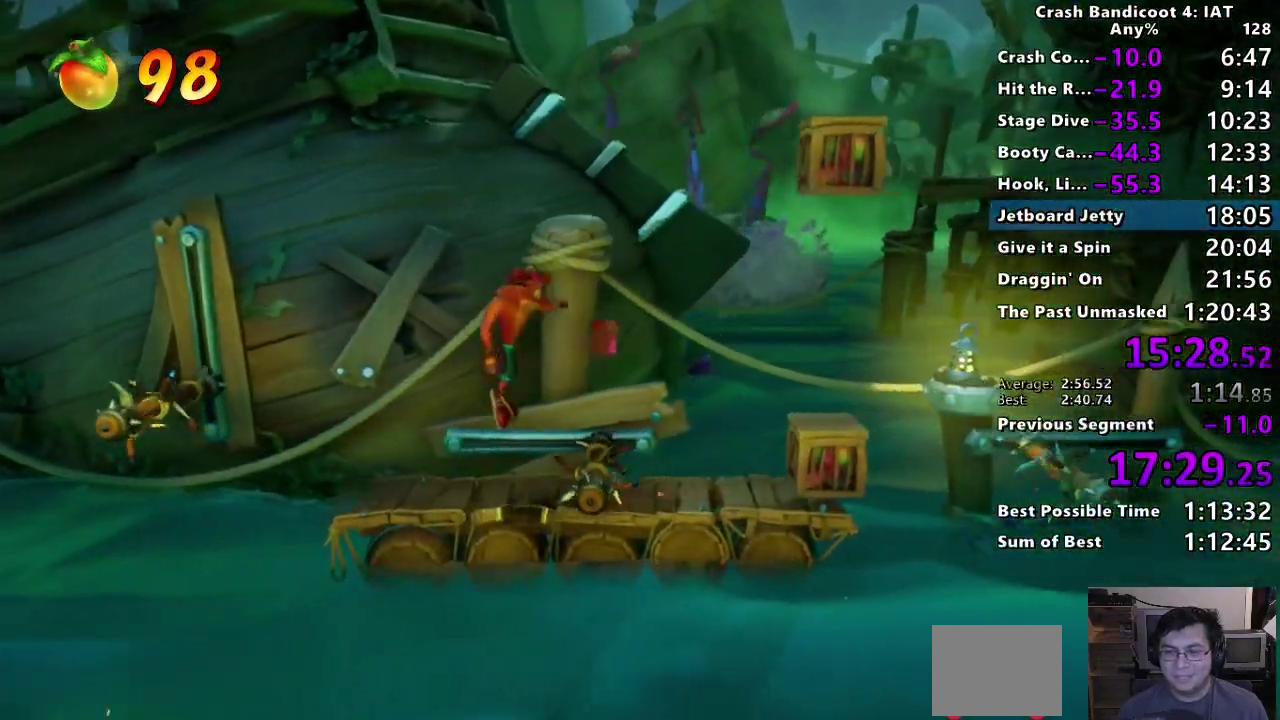
{"buttons": [], "left_stick": "right", "right_stick": "center", "events": [[33, "CROSS", "up"], [317, "SQUARE", "down"], [450, "SQUARE", "up"]]}
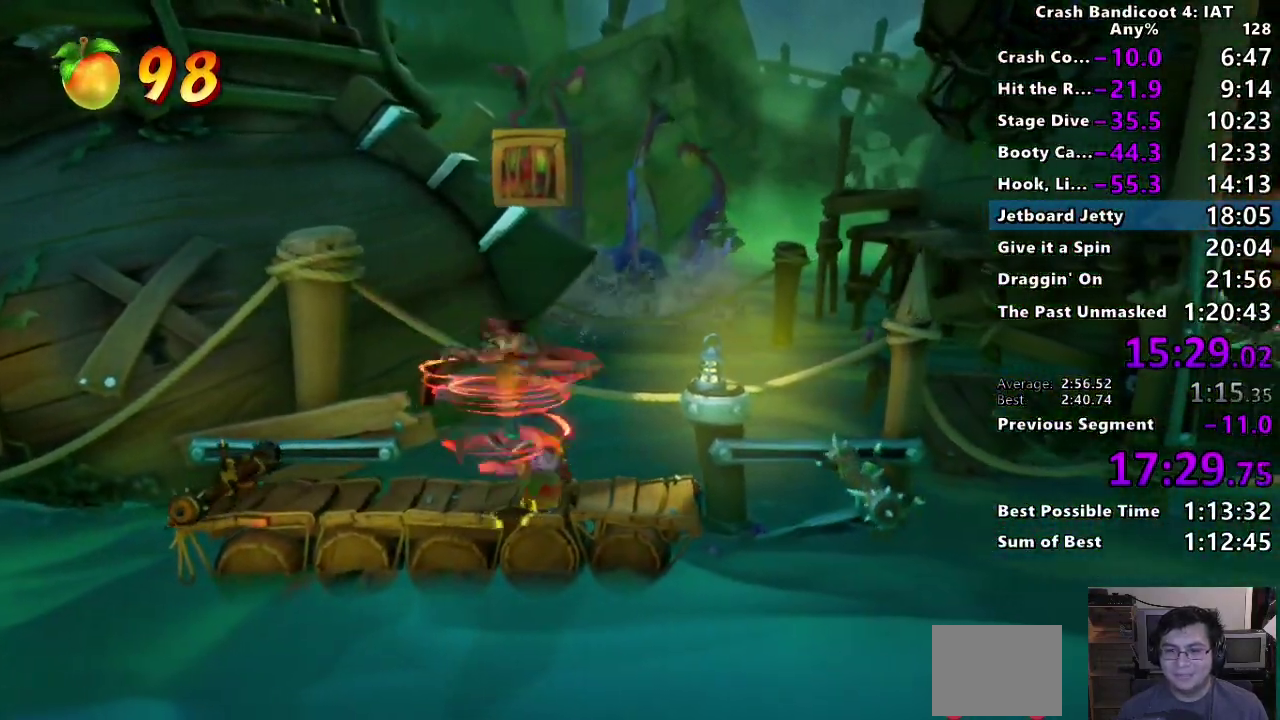
{"buttons": [], "left_stick": "right", "right_stick": "center", "events": [[183, "left_stick", "center"], [500, "left_stick", "right"]]}
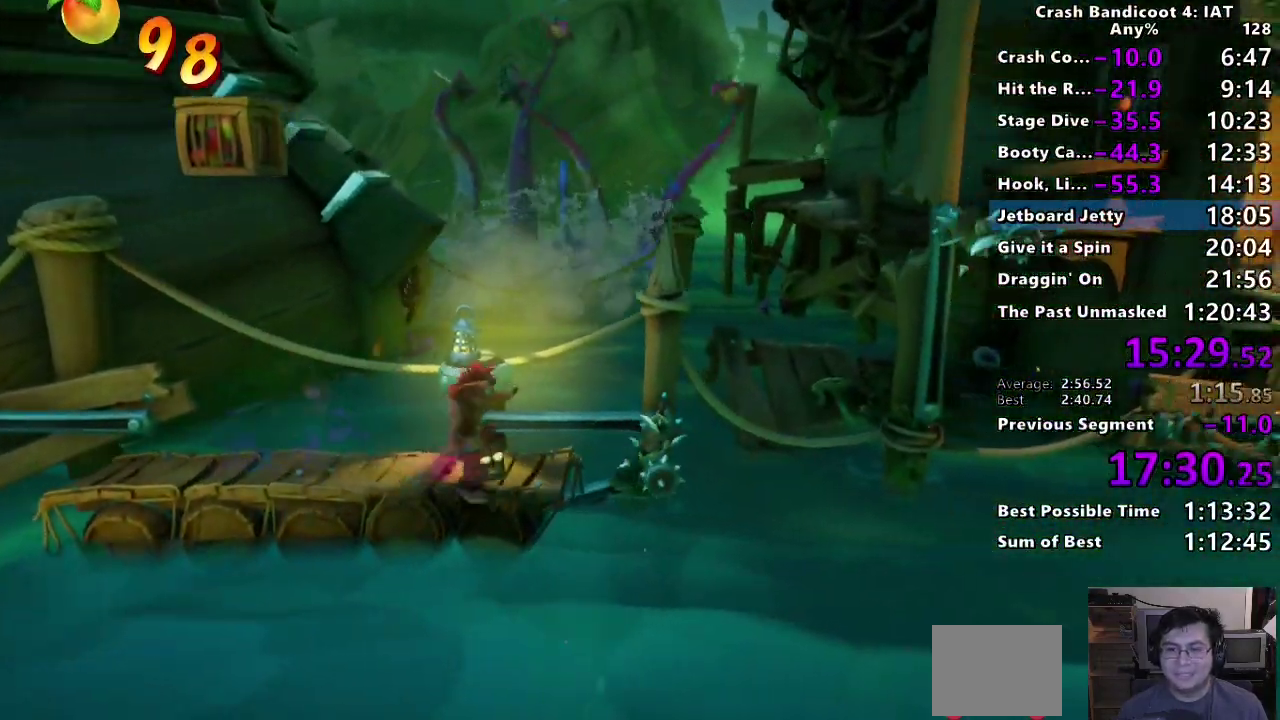
{"buttons": [], "left_stick": "right", "right_stick": "center", "events": [[33, "CIRCLE", "down"], [150, "CROSS", "down"], [183, "CIRCLE", "up"], [367, "CROSS", "up"]]}
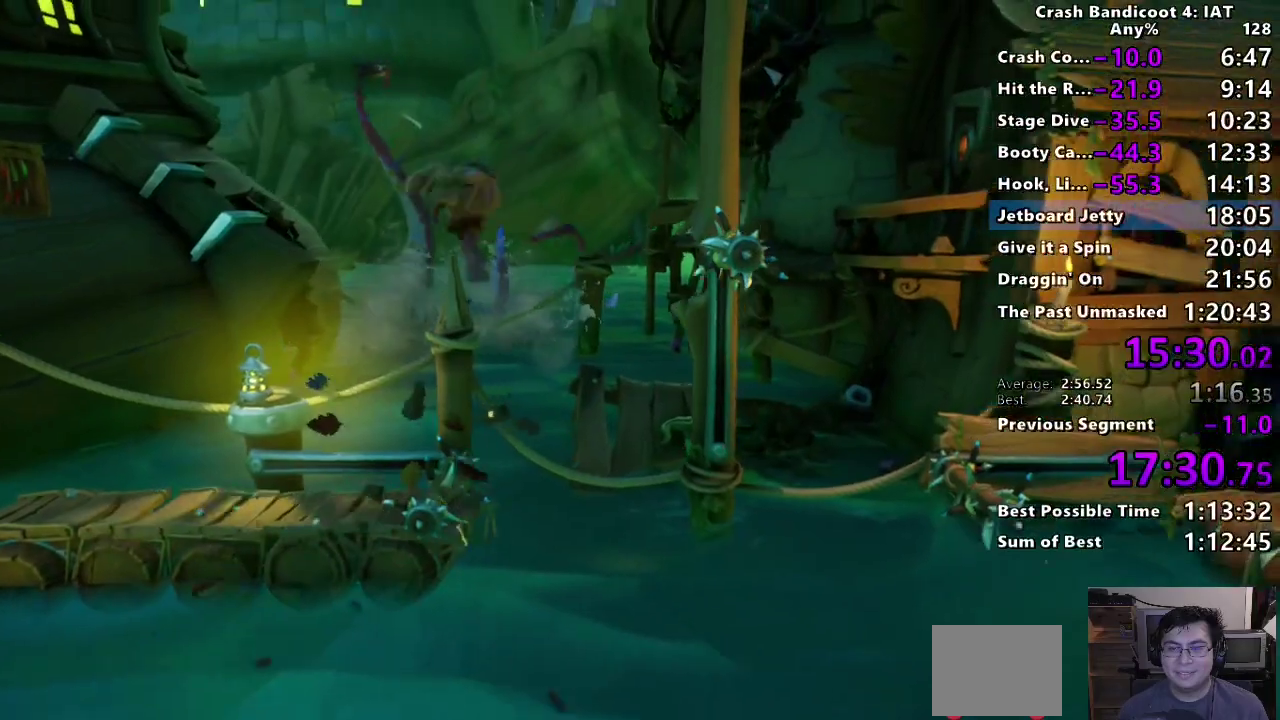
{"buttons": [], "left_stick": "right", "right_stick": "center", "events": [[100, "CROSS", "down"], [183, "CROSS", "up"]]}
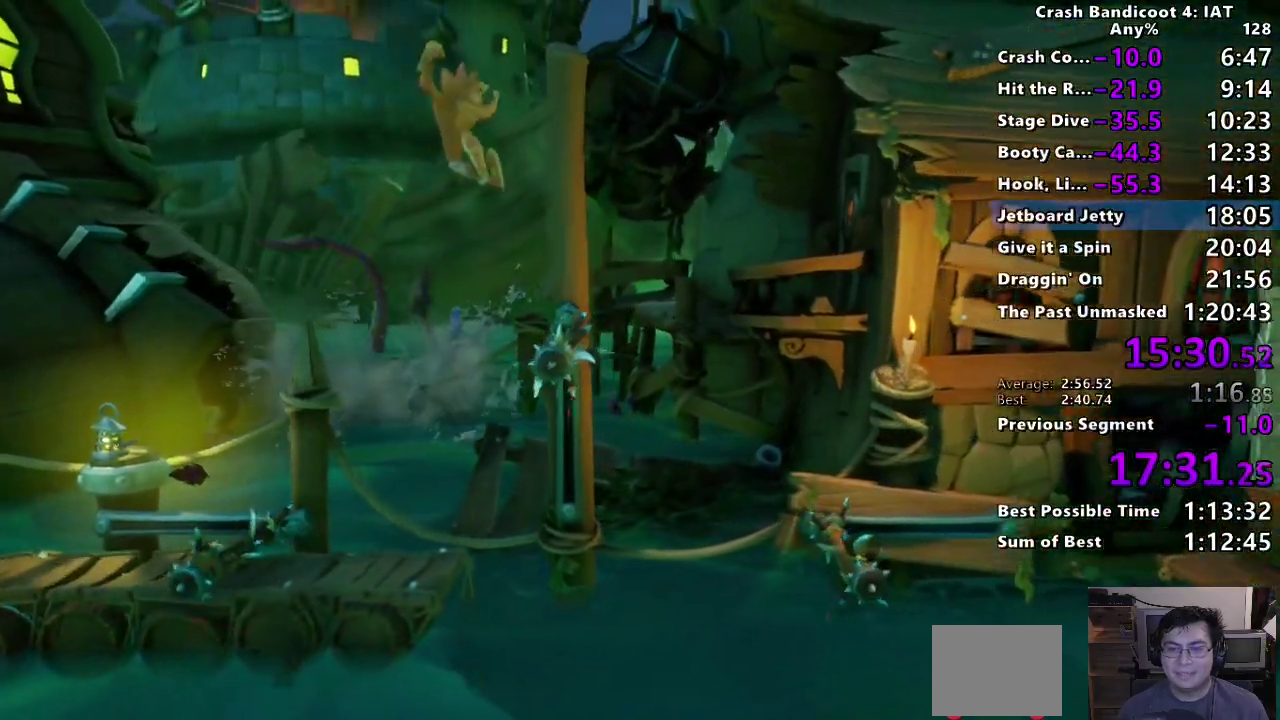
{"buttons": [], "left_stick": "right", "right_stick": "center", "events": [[167, "left_stick", "center"], [417, "left_stick", "right"]]}
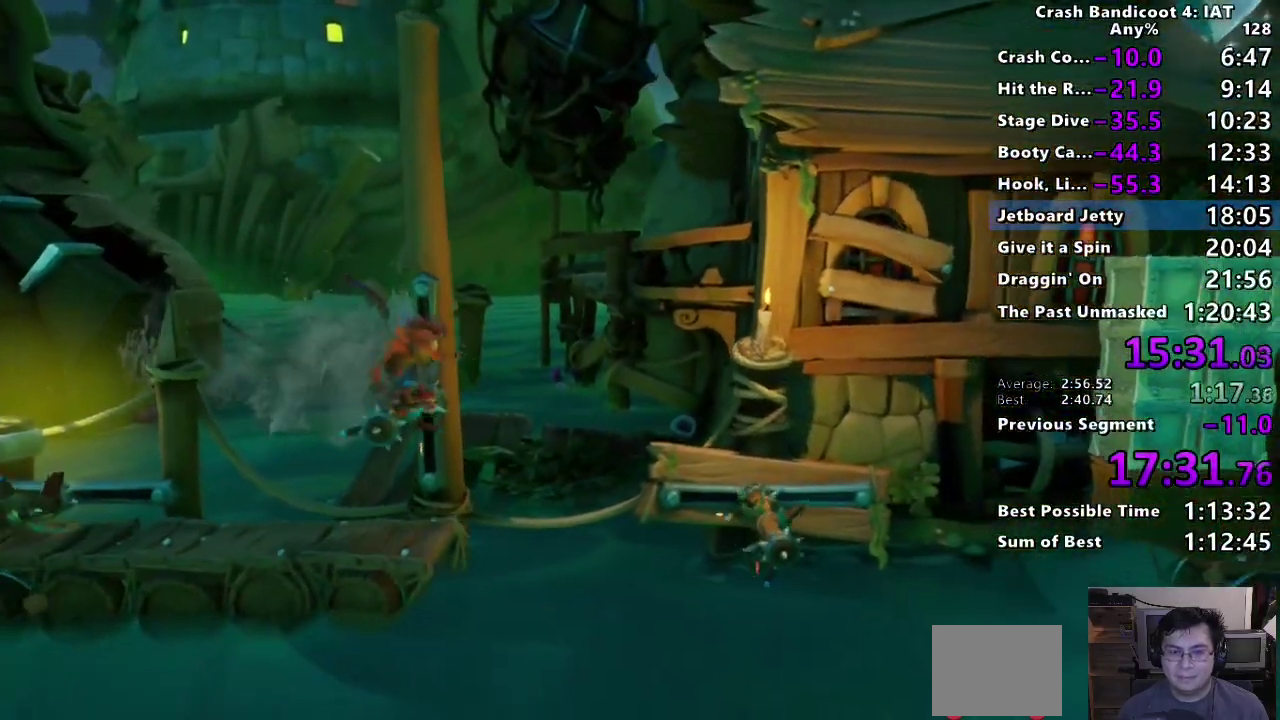
{"buttons": [], "left_stick": "right", "right_stick": "center", "events": [[17, "CIRCLE", "down"], [167, "CIRCLE", "up"], [233, "SQUARE", "down"], [267, "CROSS", "down"], [433, "SQUARE", "up"], [450, "CROSS", "up"]]}
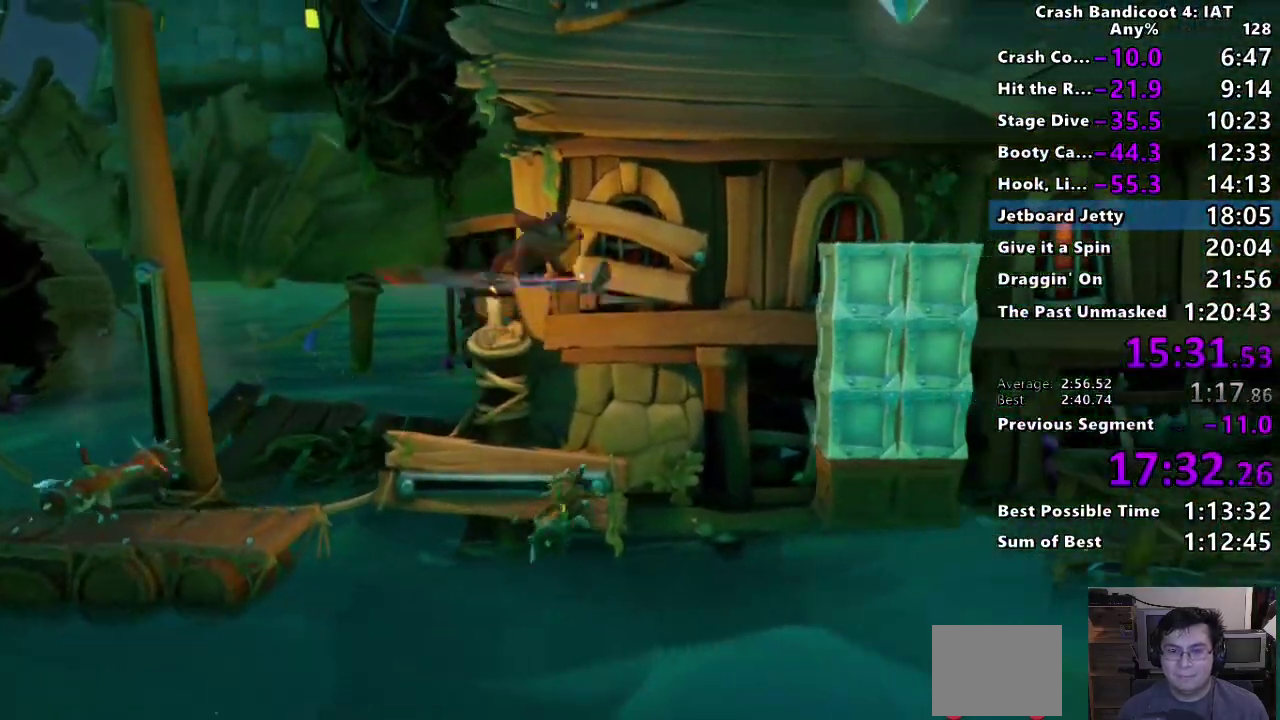
{"buttons": ["SQUARE"], "left_stick": "right", "right_stick": "center", "events": [[150, "CROSS", "down"], [267, "CROSS", "up"], [500, "SQUARE", "down"]]}
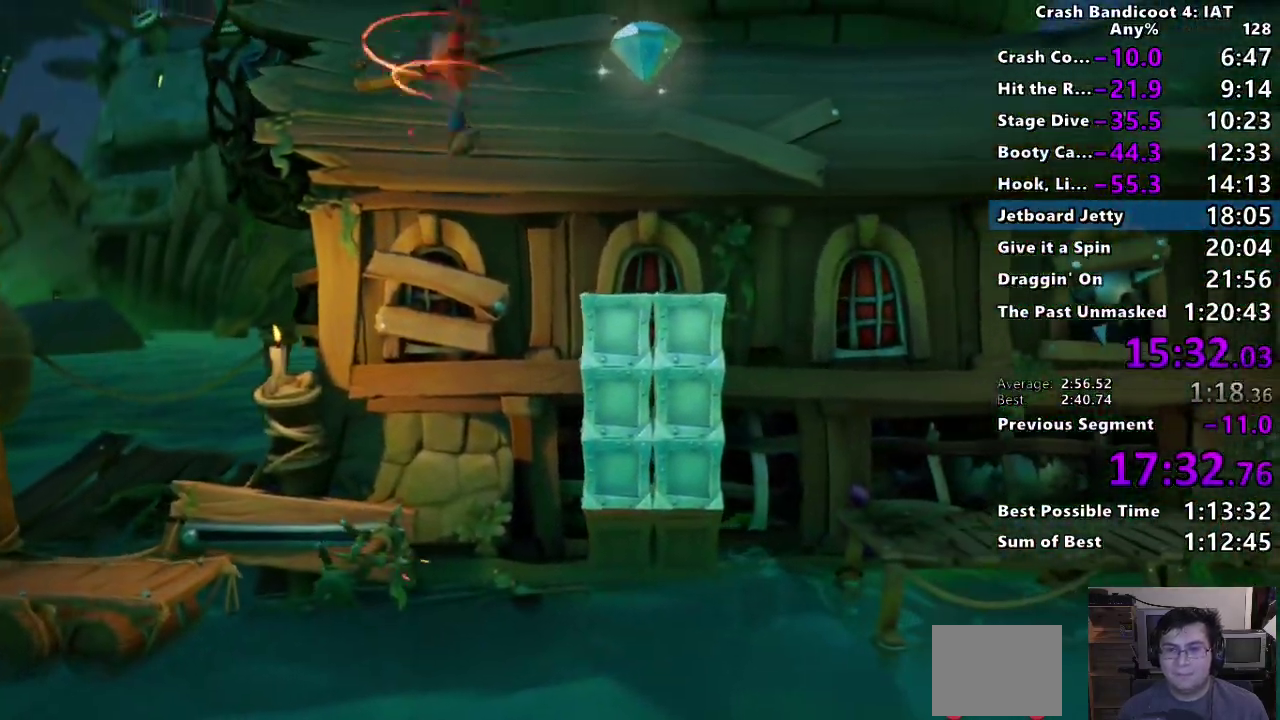
{"buttons": ["CIRCLE"], "left_stick": "right", "right_stick": "center", "events": [[100, "SQUARE", "up"], [500, "CIRCLE", "down"]]}
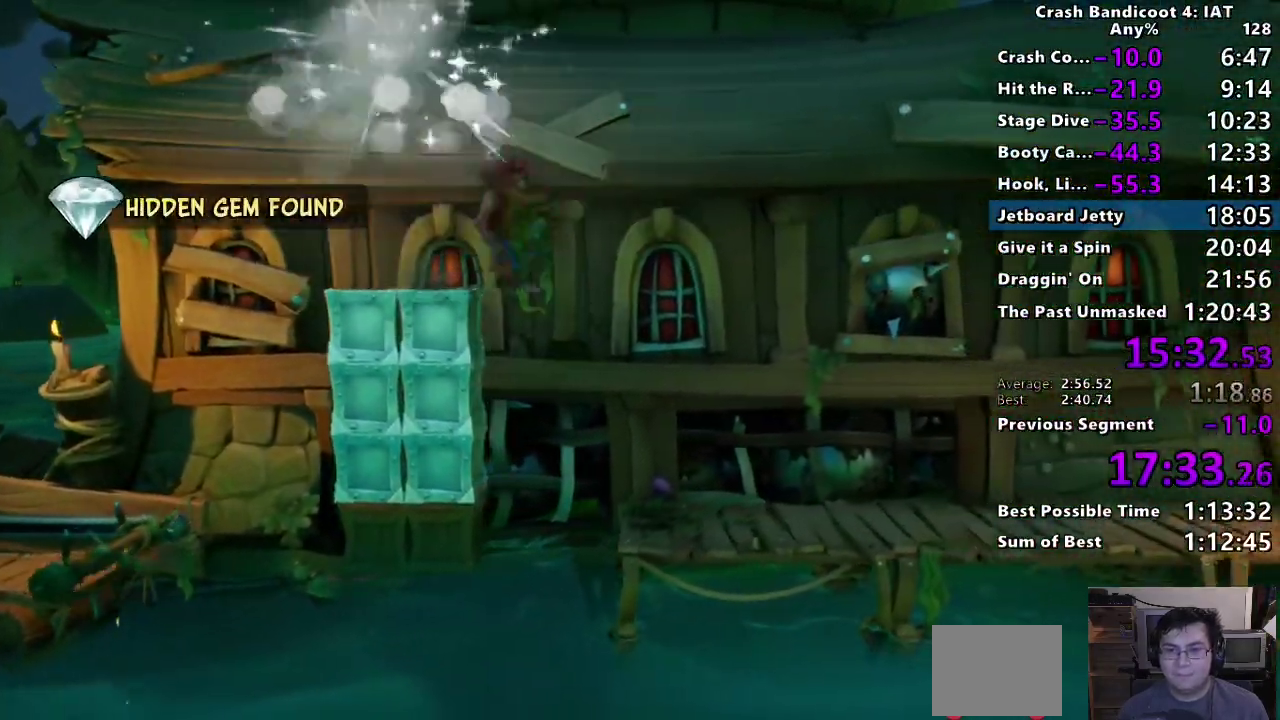
{"buttons": [], "left_stick": "right", "right_stick": "center", "events": [[117, "CIRCLE", "up"], [200, "SQUARE", "down"], [317, "SQUARE", "up"]]}
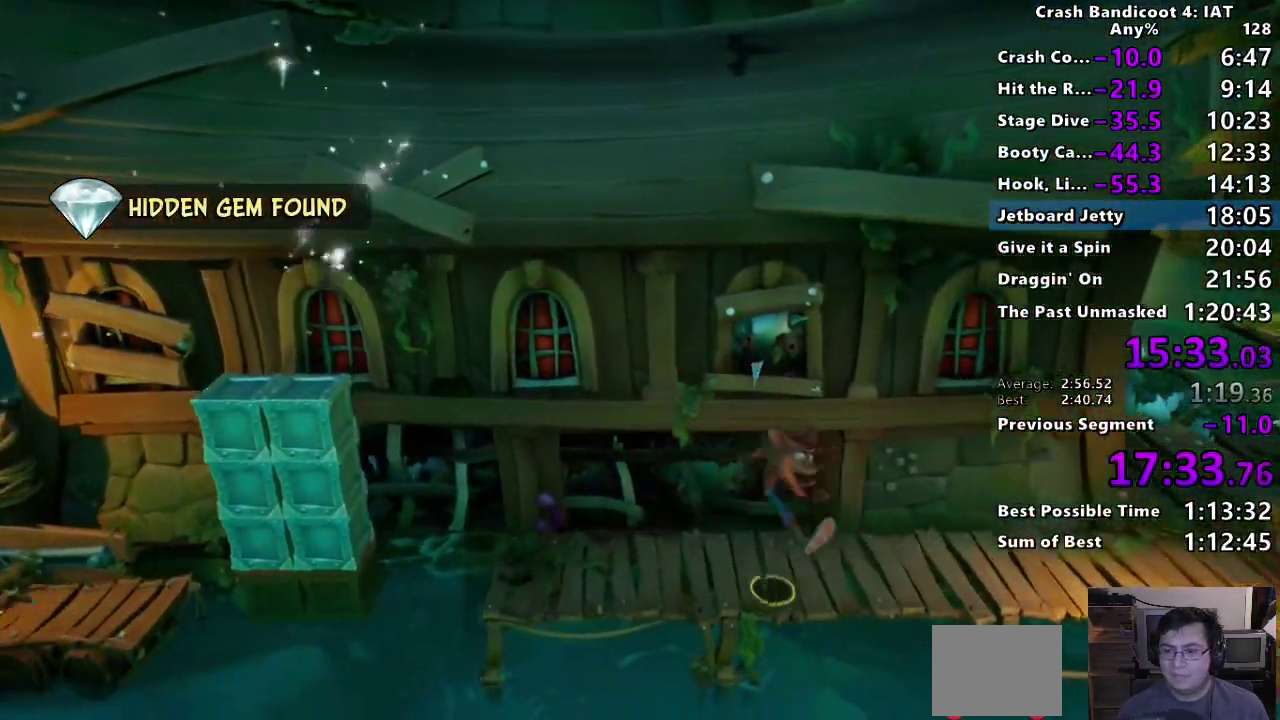
{"buttons": [], "left_stick": "right", "right_stick": "center", "events": [[200, "CIRCLE", "down"], [317, "CIRCLE", "up"], [400, "SQUARE", "down"], [500, "SQUARE", "up"]]}
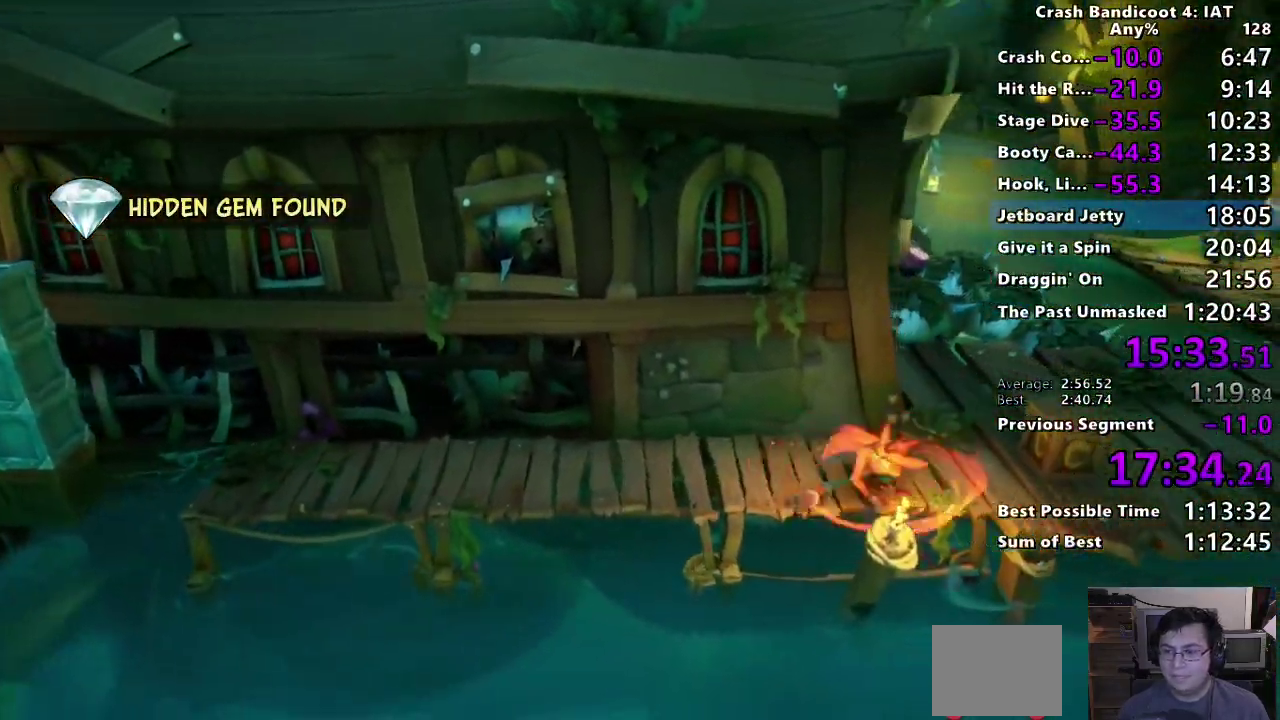
{"buttons": [], "left_stick": "up-right", "right_stick": "center", "events": [[33, "left_stick", "up-right"], [133, "CIRCLE", "down"], [217, "CIRCLE", "up"], [317, "SQUARE", "down"], [433, "SQUARE", "up"]]}
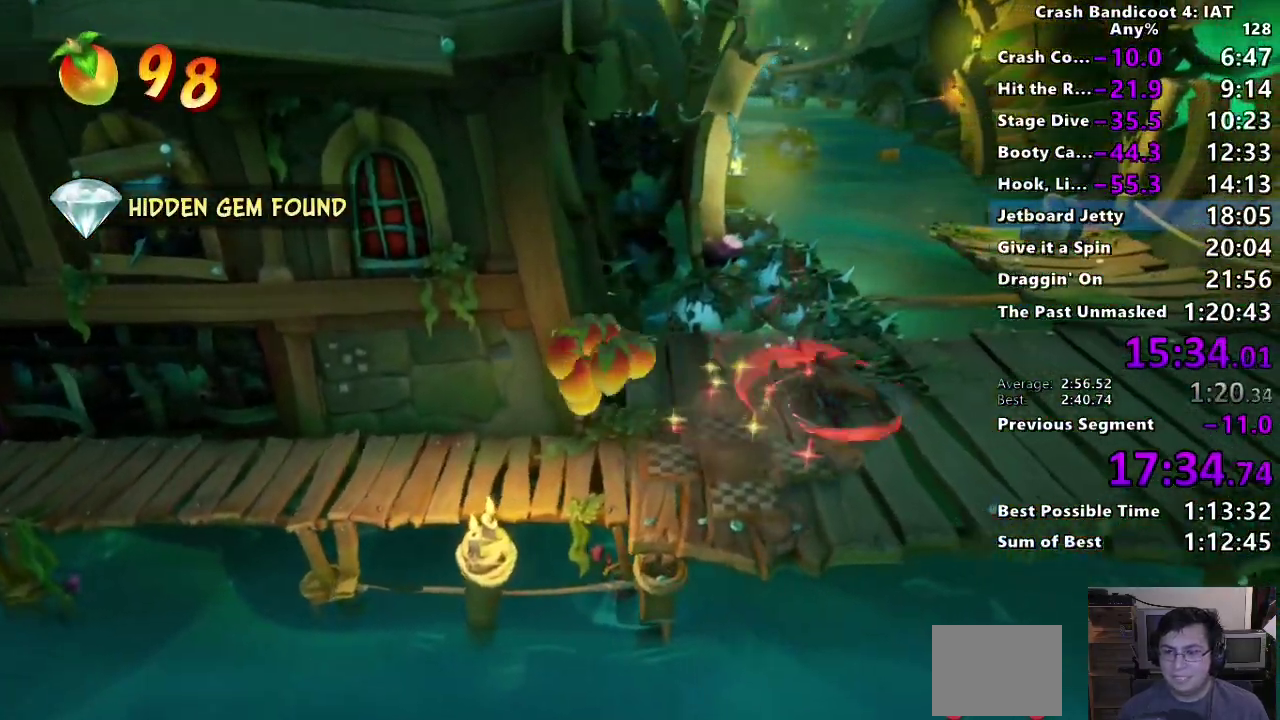
{"buttons": ["CROSS", "SQUARE"], "left_stick": "up-right", "right_stick": "center", "events": [[67, "CIRCLE", "down"], [183, "CIRCLE", "up"], [233, "SQUARE", "down"], [283, "CROSS", "down"]]}
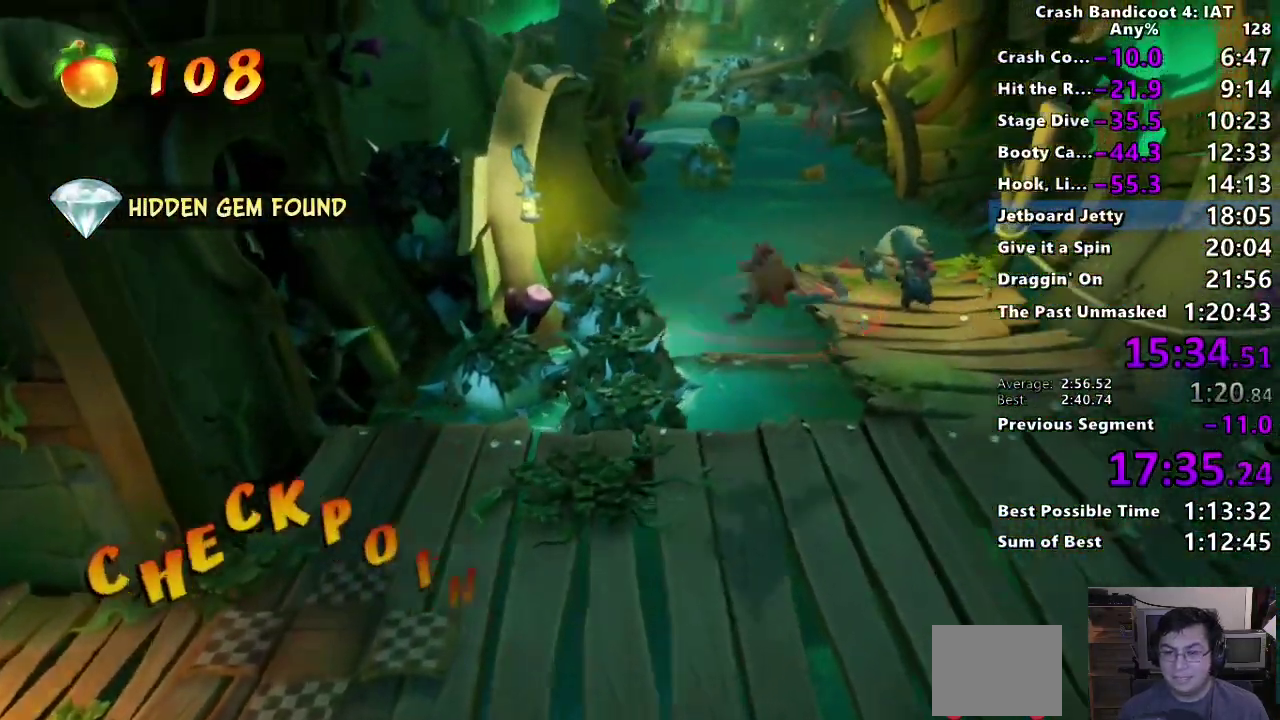
{"buttons": [], "left_stick": "up-right", "right_stick": "center", "events": [[17, "SQUARE", "up"], [83, "CROSS", "up"], [250, "SQUARE", "down"], [450, "SQUARE", "up"]]}
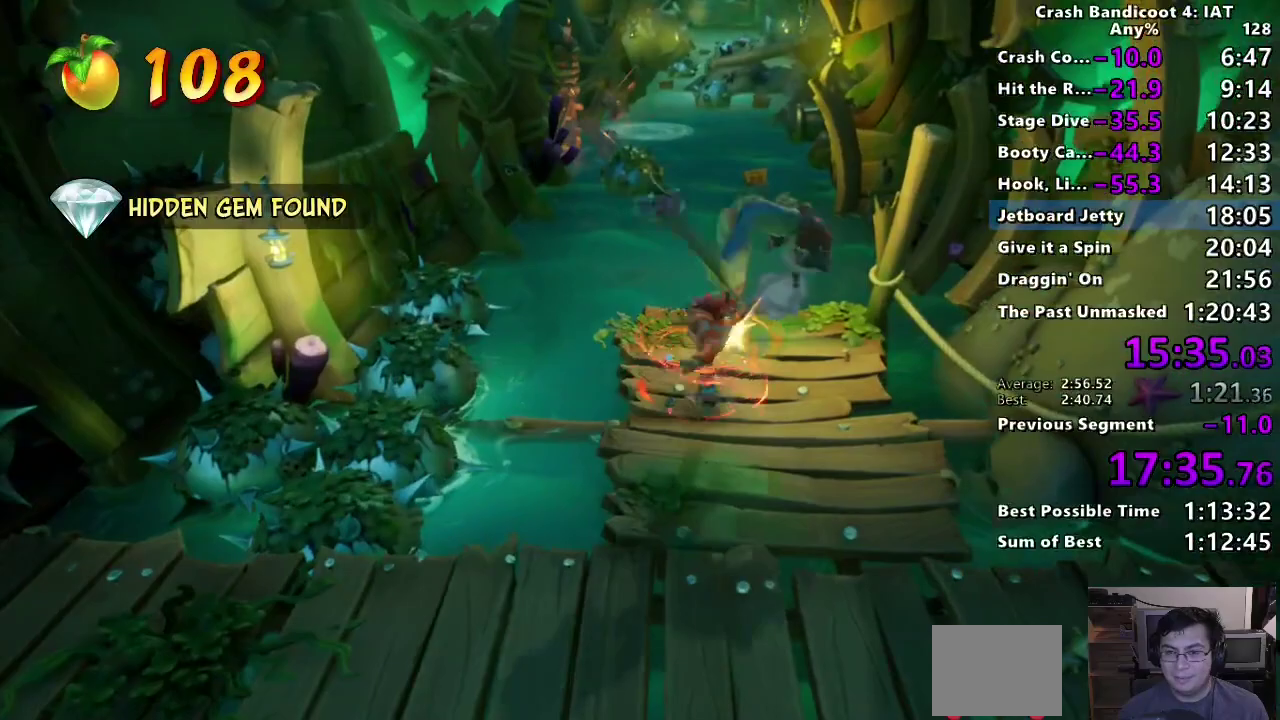
{"buttons": ["CROSS"], "left_stick": "up", "right_stick": "center", "events": [[133, "CIRCLE", "down"], [233, "CROSS", "down"], [250, "CIRCLE", "up"], [333, "left_stick", "up"]]}
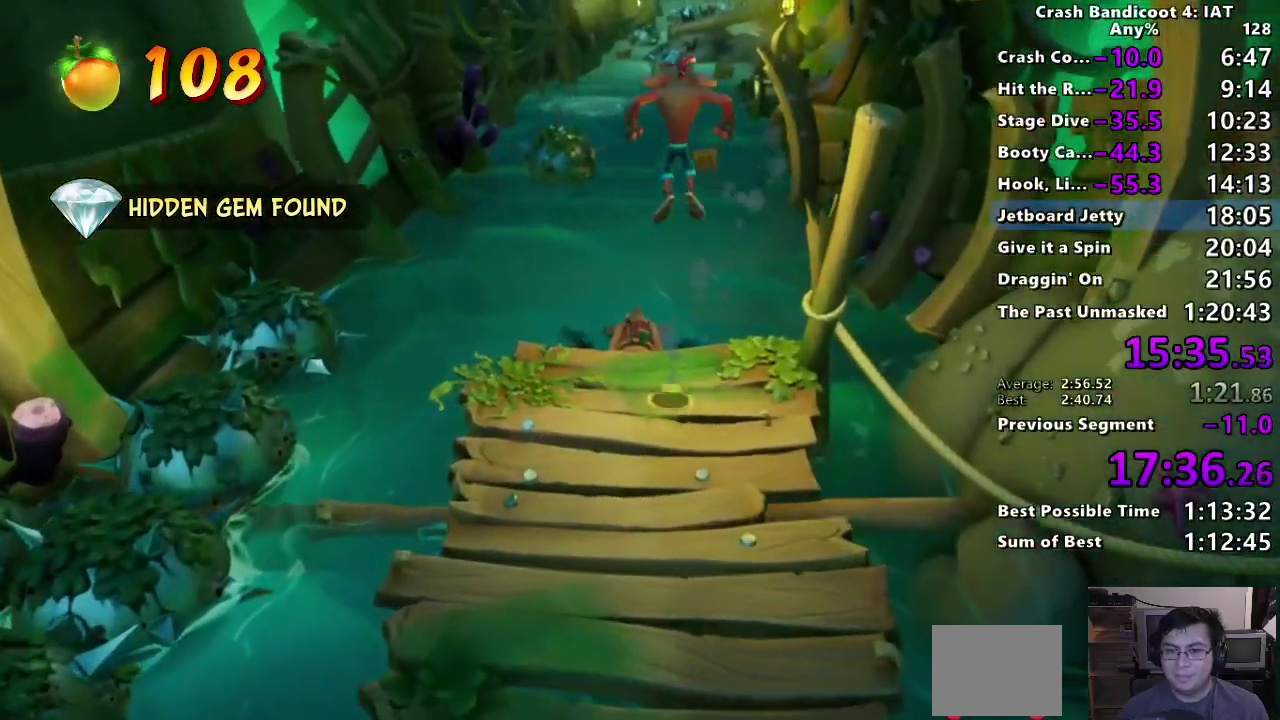
{"buttons": [], "left_stick": "center", "right_stick": "center"}
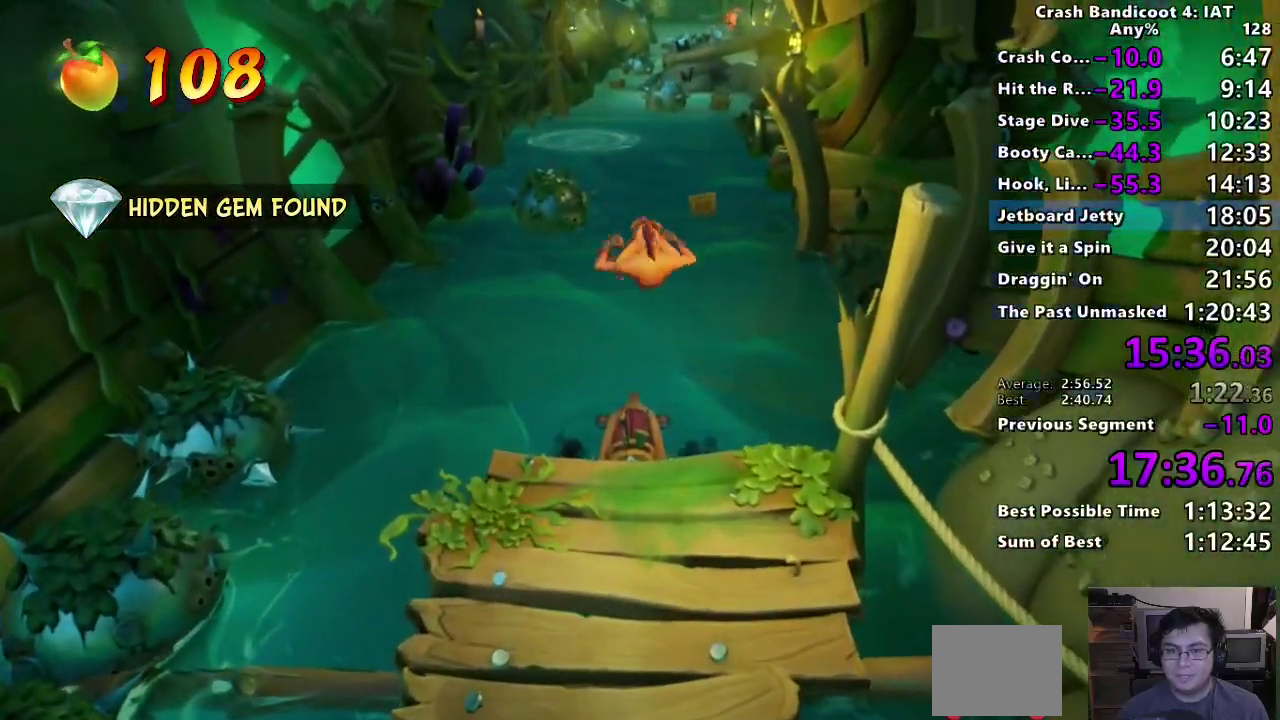
{"buttons": ["START"], "left_stick": "center", "right_stick": "center", "events": [[17, "START", "down"], [217, "DPAD_DOWN", "down"], [333, "DPAD_DOWN", "up"], [400, "DPAD_DOWN", "down"], [500, "DPAD_DOWN", "up"]]}
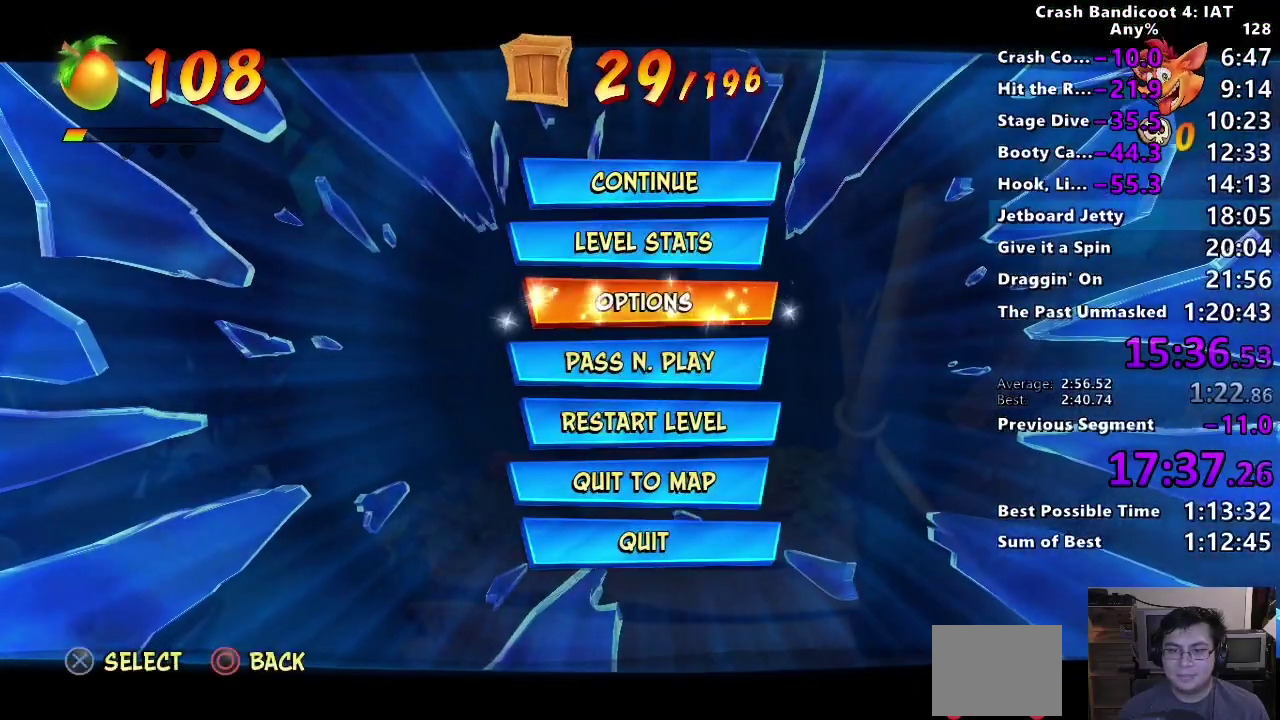
{"buttons": ["DPAD_DOWN", "START"], "left_stick": "center", "right_stick": "center", "events": [[117, "CROSS", "down"], [250, "CROSS", "up"], [317, "DPAD_DOWN", "down"]]}
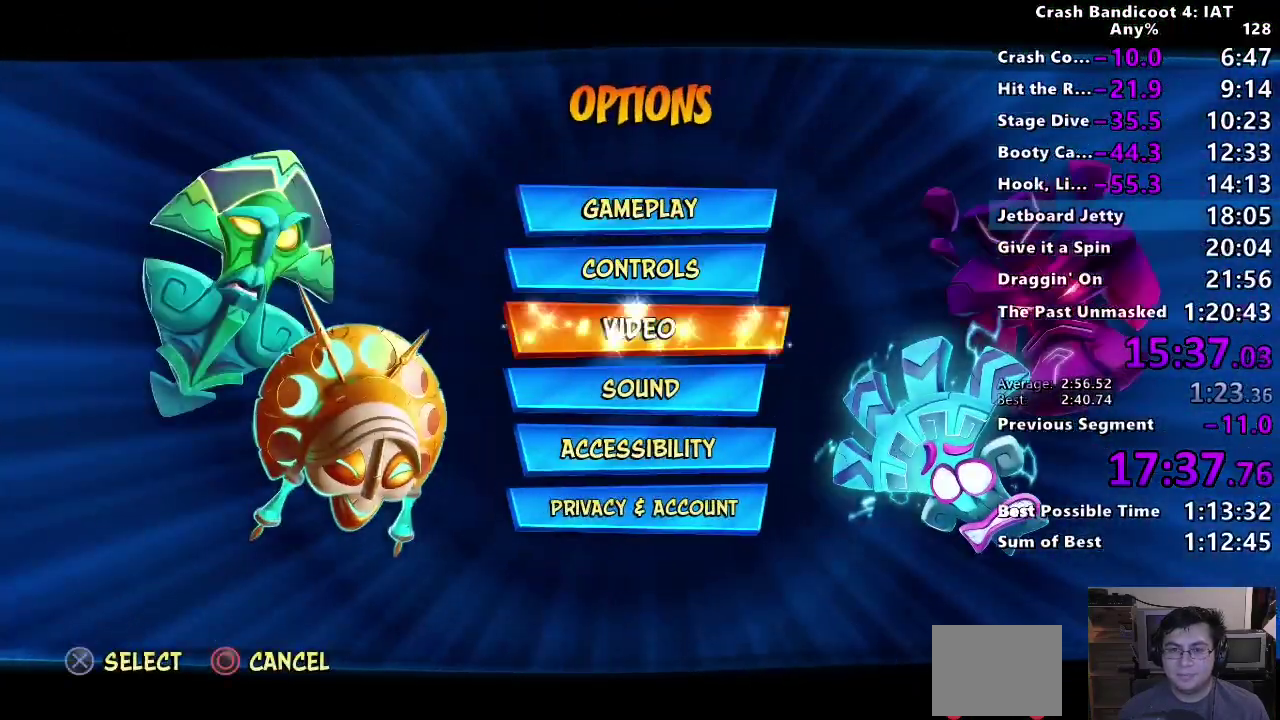
{"buttons": ["DPAD_DOWN"], "left_stick": "center", "right_stick": "center", "events": [[67, "START", "up"], [83, "DPAD_DOWN", "up"], [117, "CROSS", "down"], [233, "CROSS", "up"], [283, "DPAD_DOWN", "down"], [367, "DPAD_DOWN", "up"], [450, "DPAD_DOWN", "down"]]}
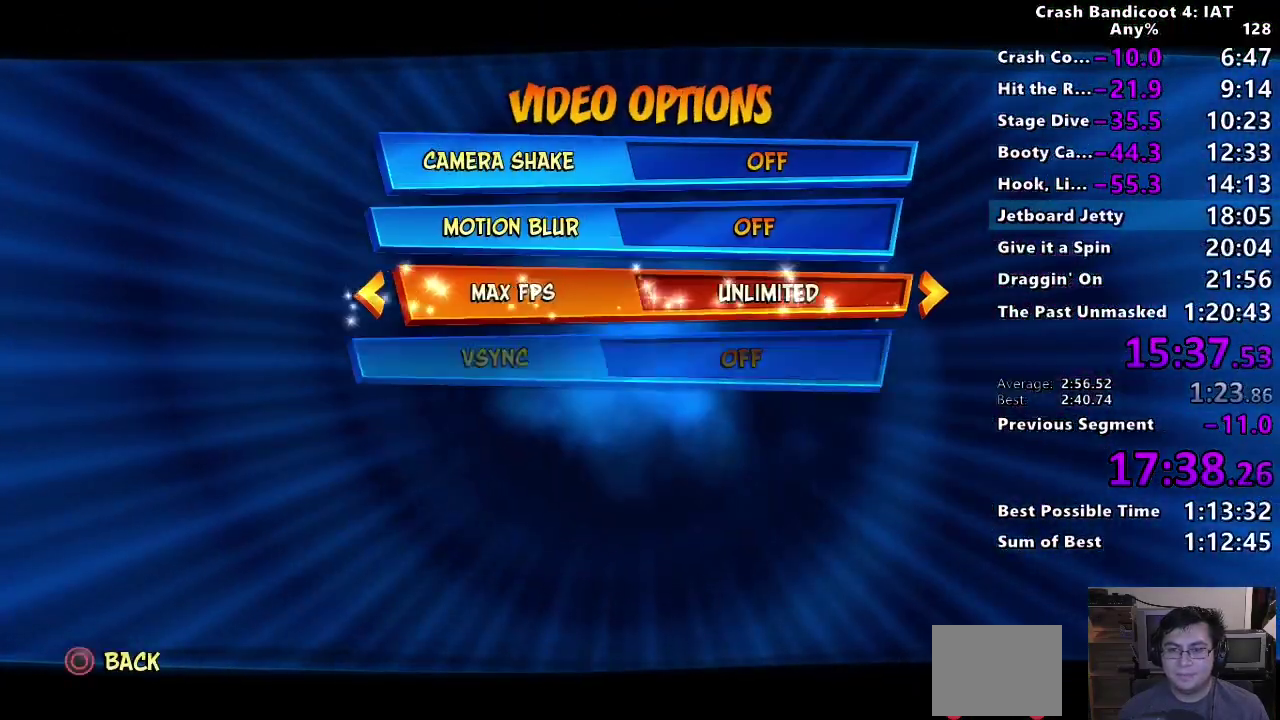
{"buttons": [], "left_stick": "center", "right_stick": "center", "events": [[33, "DPAD_DOWN", "up"], [150, "DPAD_RIGHT", "down"], [233, "DPAD_RIGHT", "up"], [383, "TOUCHPAD", "down"], [467, "TOUCHPAD", "up"]]}